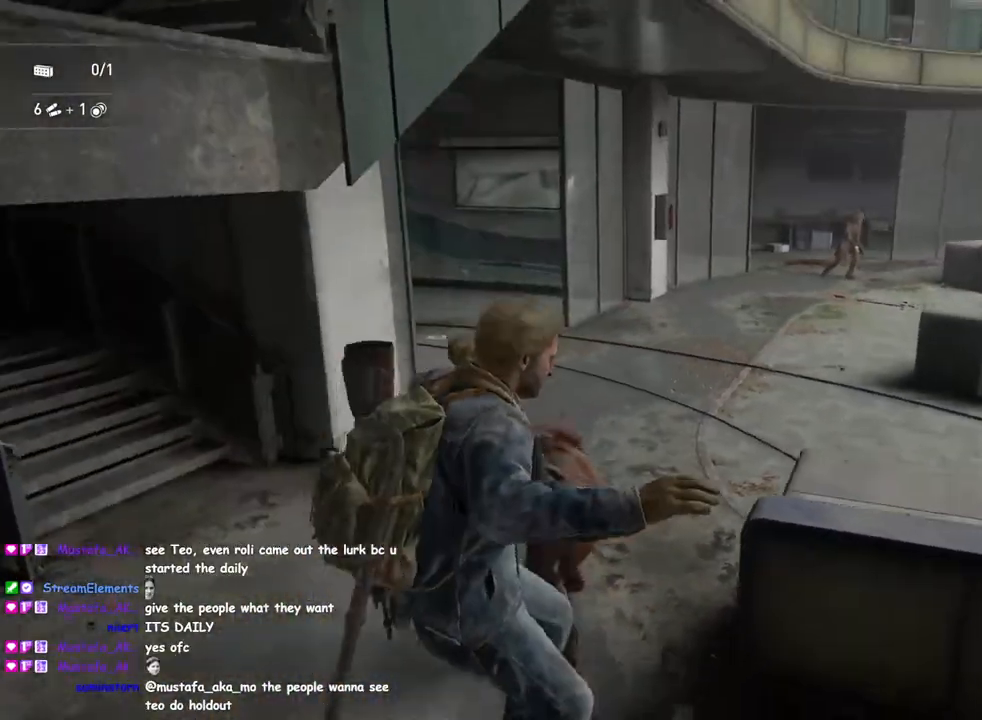
Gameplay with a controller (PlayStation layout); each line is a JSON object with the inputs held at the frame after it. "events" lists button and stick changes between this image and that frame as [ms after this image, input, new state], when the widget could be followed in between.
{"buttons": ["TRIANGLE"], "left_stick": "up-left", "right_stick": "right", "events": [[117, "TRIANGLE", "down"], [250, "TRIANGLE", "up"], [317, "TRIANGLE", "down"], [317, "right_stick", "right"], [417, "TRIANGLE", "up"], [483, "TRIANGLE", "down"]]}
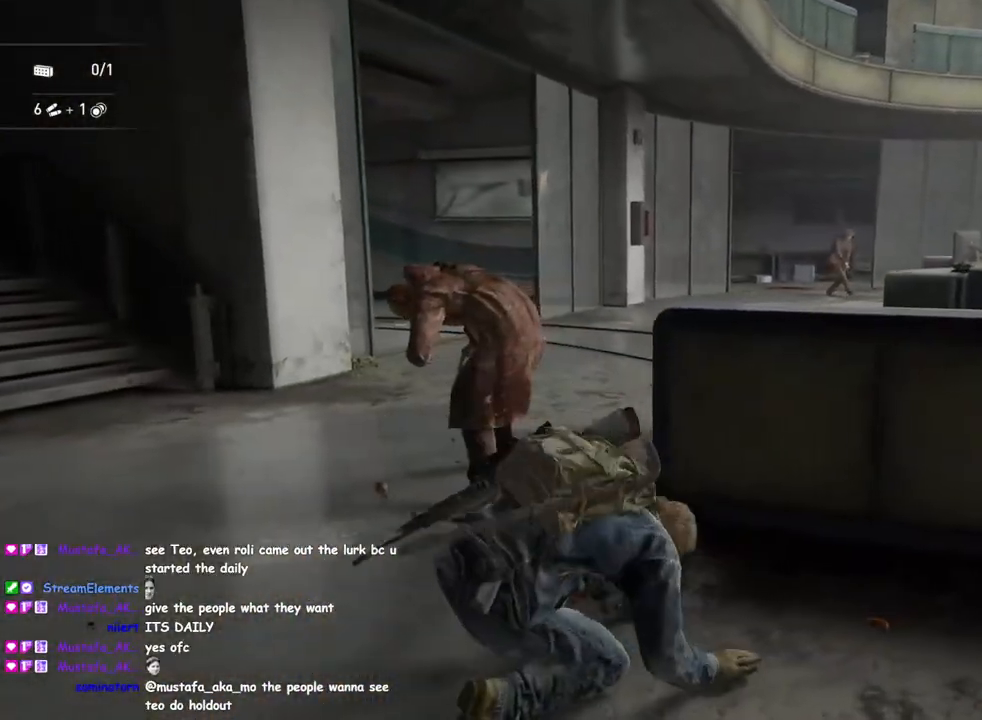
{"buttons": [], "left_stick": "up-left", "right_stick": "center", "events": [[67, "TRIANGLE", "up"], [133, "TRIANGLE", "down"], [233, "TRIANGLE", "up"], [233, "right_stick", "center"], [333, "TRIANGLE", "down"], [367, "TRIANGLE", "up"]]}
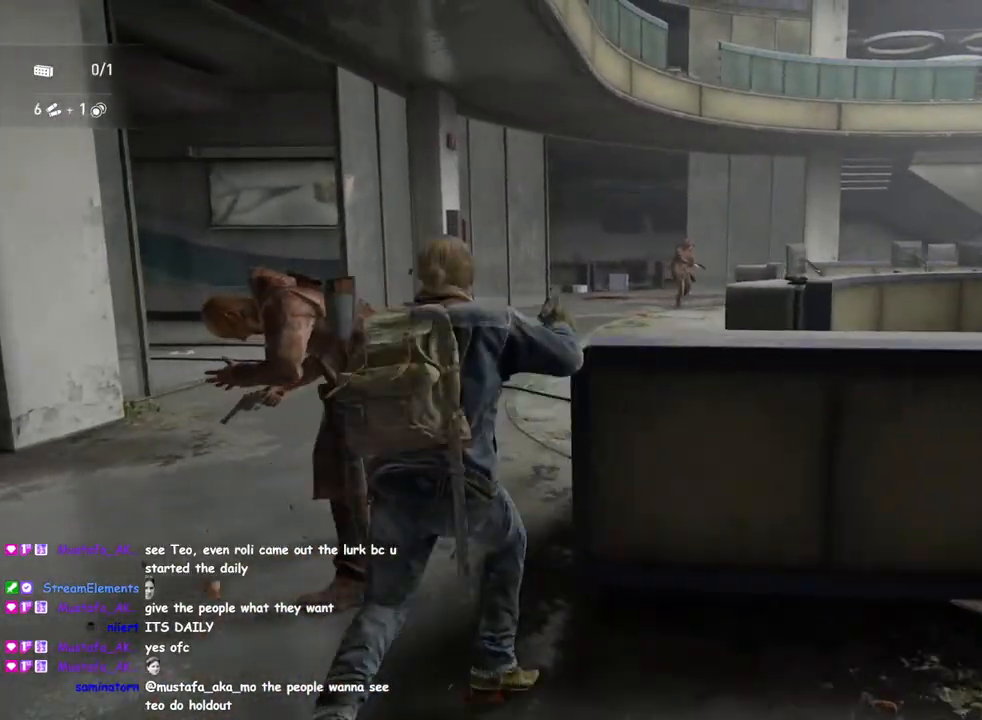
{"buttons": ["L2"], "left_stick": "center", "right_stick": "center", "events": [[117, "right_stick", "up-right"], [167, "L2", "down"], [283, "right_stick", "center"], [400, "left_stick", "center"]]}
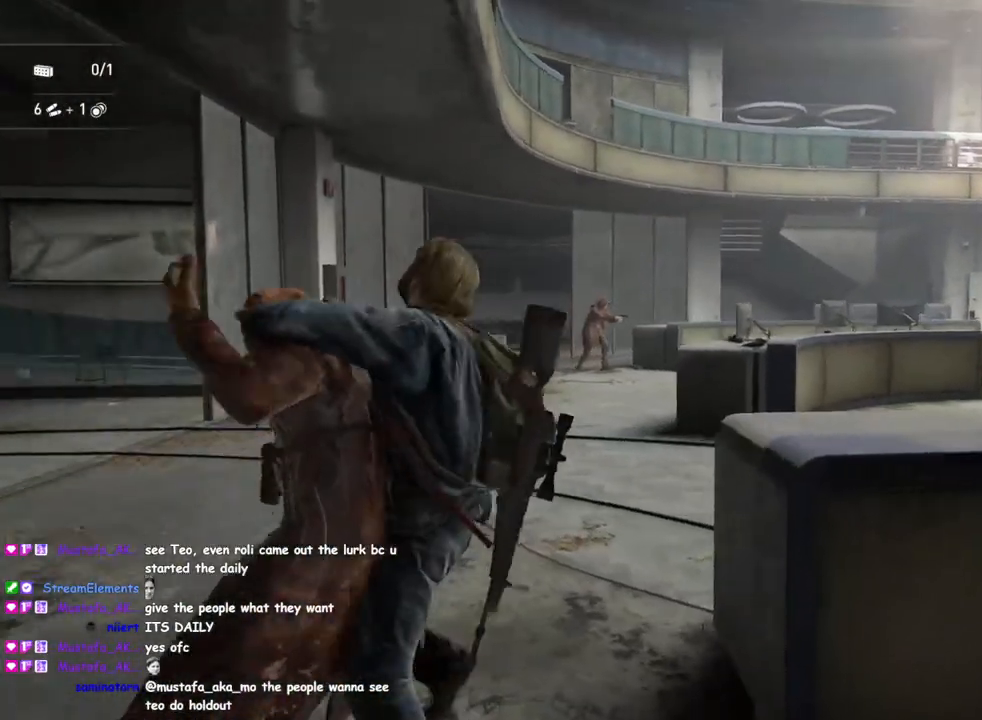
{"buttons": ["L2"], "left_stick": "center", "right_stick": "center", "events": [[333, "right_stick", "right"], [450, "right_stick", "center"]]}
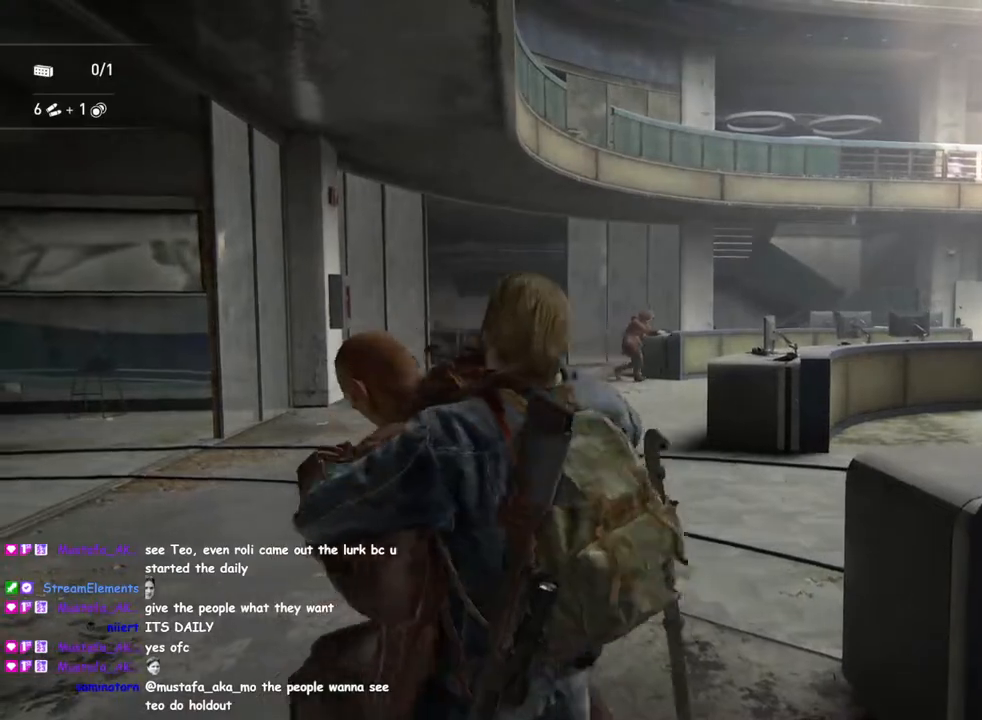
{"buttons": ["L2"], "left_stick": "center", "right_stick": "center", "events": [[200, "right_stick", "right"], [317, "right_stick", "center"]]}
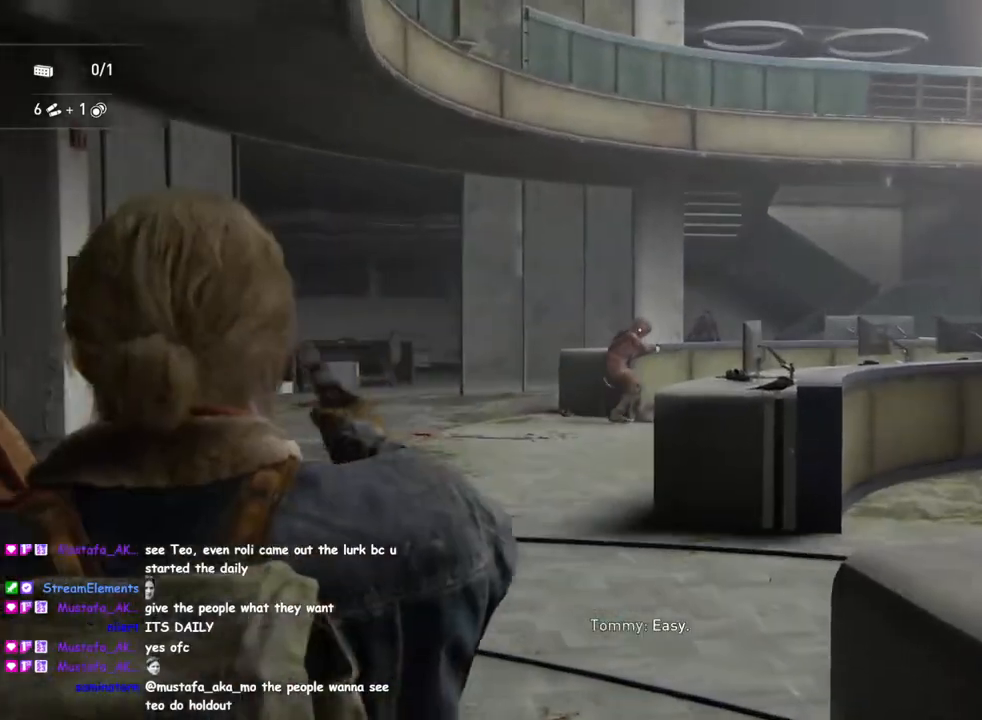
{"buttons": ["L2"], "left_stick": "center", "right_stick": "center", "events": []}
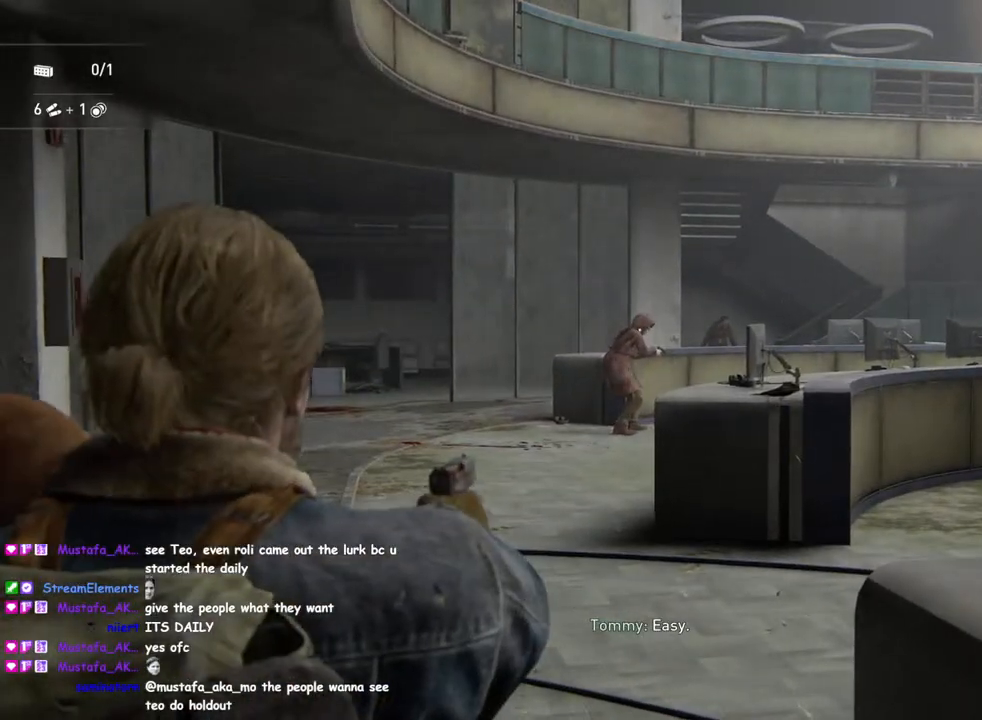
{"buttons": ["L2"], "left_stick": "center", "right_stick": "down", "events": [[33, "R2", "down"], [83, "right_stick", "up-right"], [167, "right_stick", "center"], [200, "R2", "up"], [417, "right_stick", "down"]]}
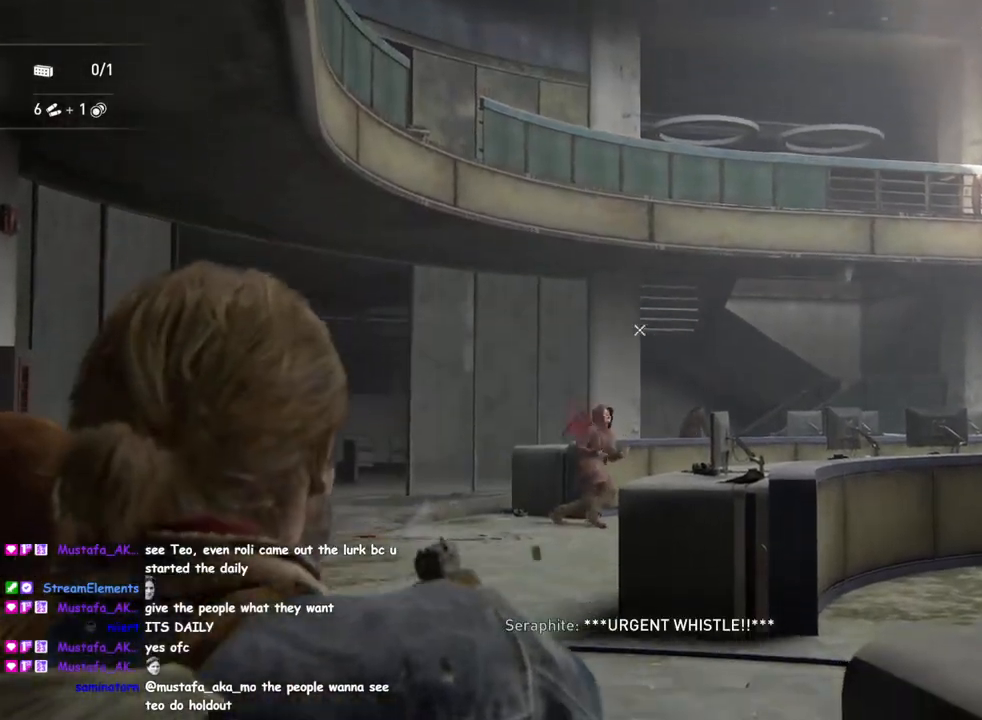
{"buttons": ["L2"], "left_stick": "center", "right_stick": "right", "events": [[100, "right_stick", "center"], [433, "right_stick", "right"]]}
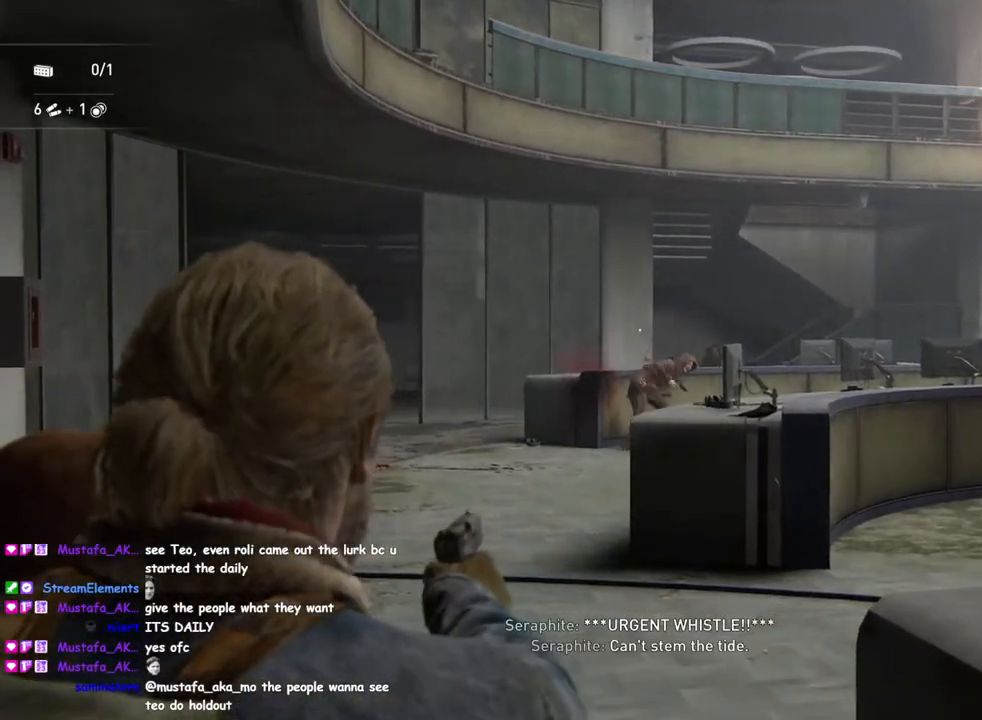
{"buttons": ["L2"], "left_stick": "center", "right_stick": "right", "events": []}
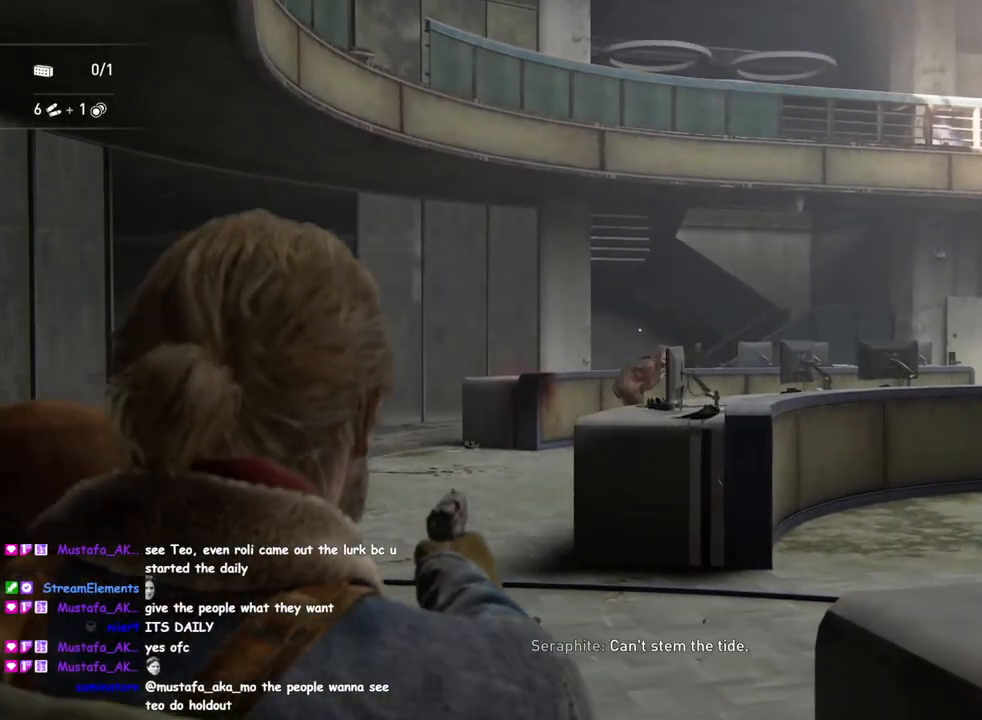
{"buttons": ["L2"], "left_stick": "center", "right_stick": "center", "events": [[33, "right_stick", "center"]]}
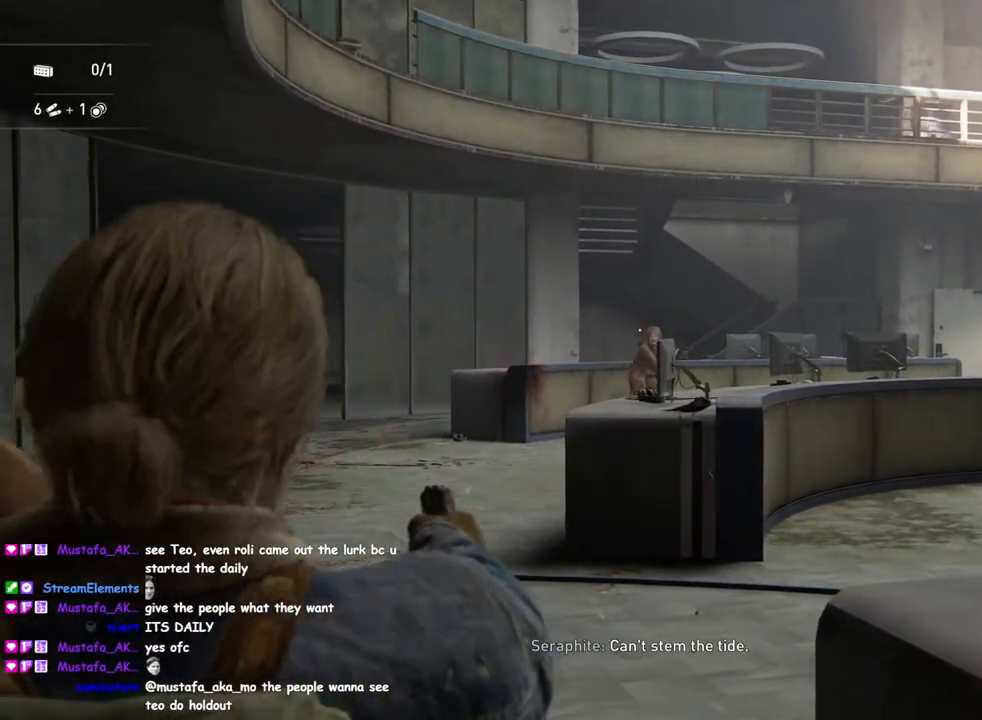
{"buttons": ["R2"], "left_stick": "center", "right_stick": "center", "events": [[167, "R2", "down"], [300, "R2", "up"], [367, "L2", "up"], [483, "R2", "down"]]}
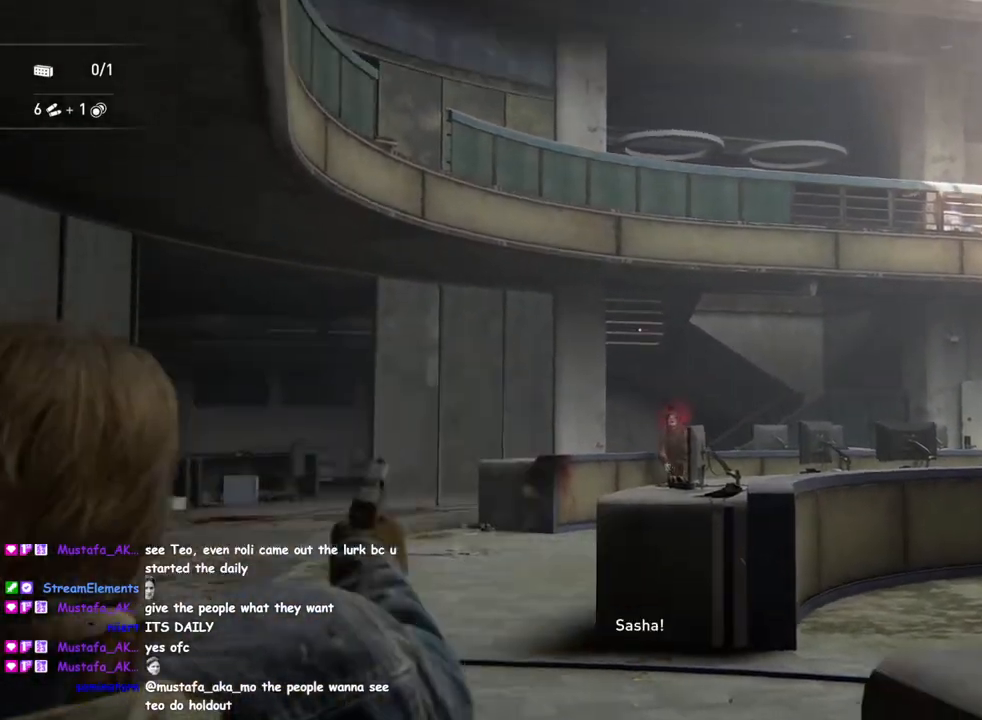
{"buttons": ["DPAD_RIGHT"], "left_stick": "up-left", "right_stick": "center", "events": [[83, "left_stick", "down"], [83, "right_stick", "down"], [100, "R2", "up"], [283, "right_stick", "down-left"], [333, "left_stick", "center"], [383, "left_stick", "up-left"], [450, "right_stick", "center"], [467, "DPAD_RIGHT", "down"]]}
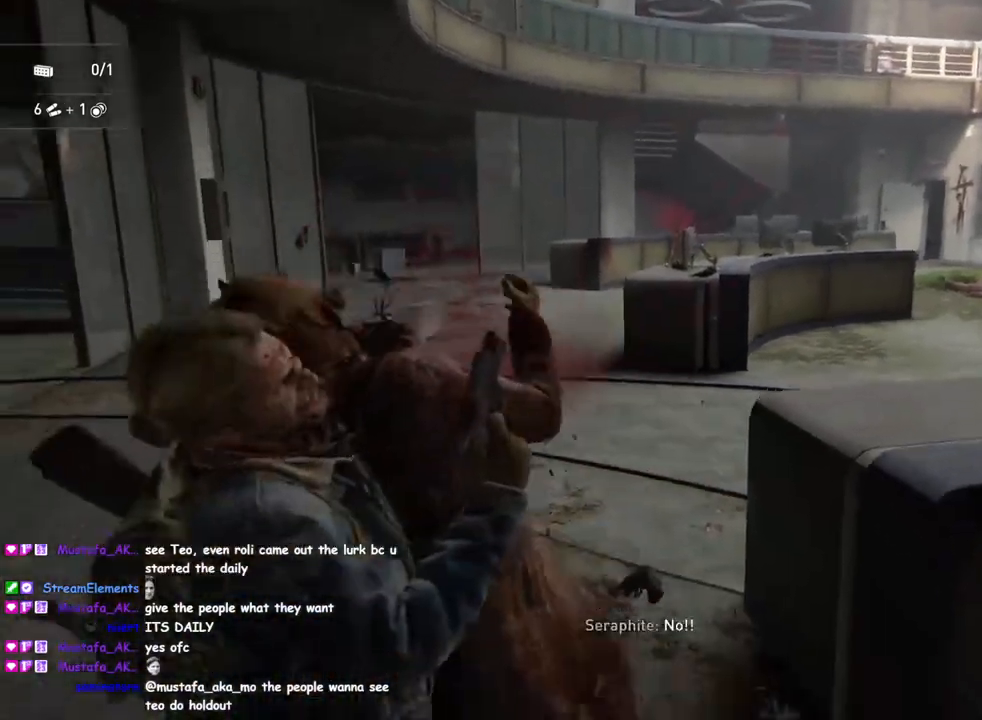
{"buttons": ["L1"], "left_stick": "up-left", "right_stick": "down-left", "events": [[67, "DPAD_RIGHT", "up"], [250, "right_stick", "down"], [317, "L1", "down"], [433, "right_stick", "down-left"]]}
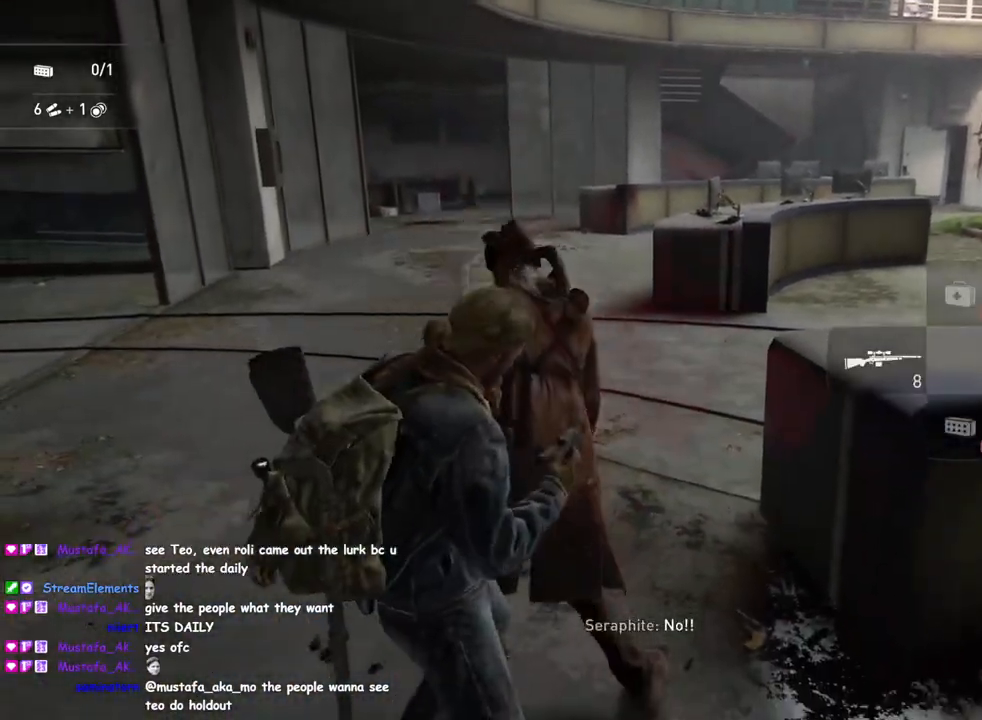
{"buttons": ["L1"], "left_stick": "down-left", "right_stick": "center", "events": [[150, "right_stick", "center"], [233, "left_stick", "left"], [500, "left_stick", "down-left"]]}
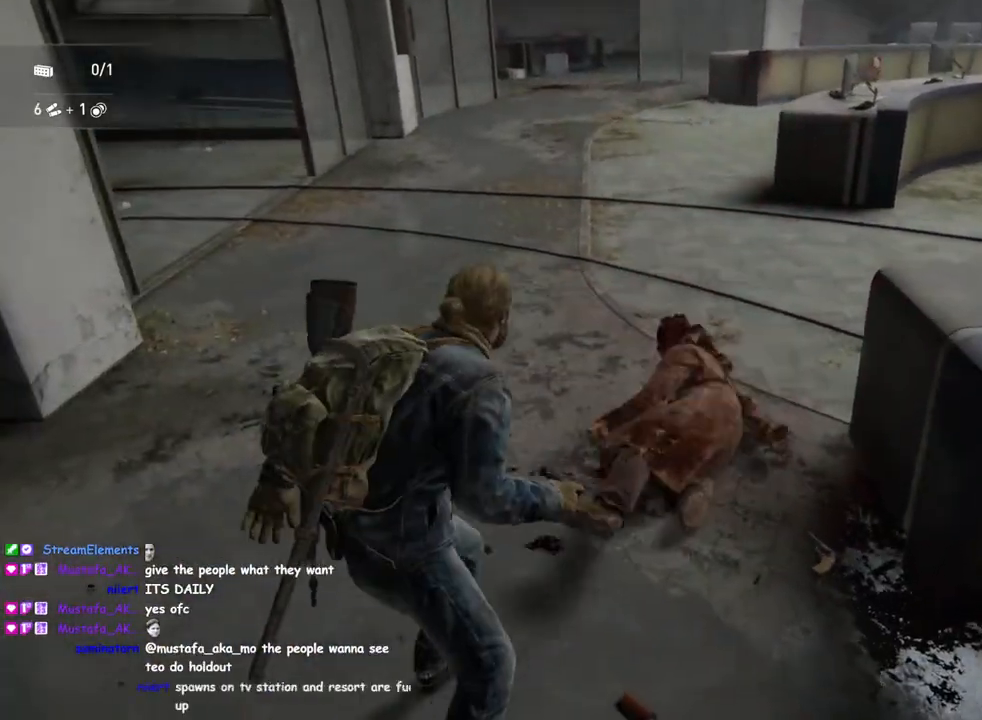
{"buttons": ["L1"], "left_stick": "up-right", "right_stick": "up", "events": [[133, "right_stick", "up"], [183, "DPAD_LEFT", "down"], [183, "left_stick", "down-right"], [250, "DPAD_LEFT", "up"], [367, "left_stick", "up-right"], [367, "right_stick", "center"], [467, "right_stick", "up"]]}
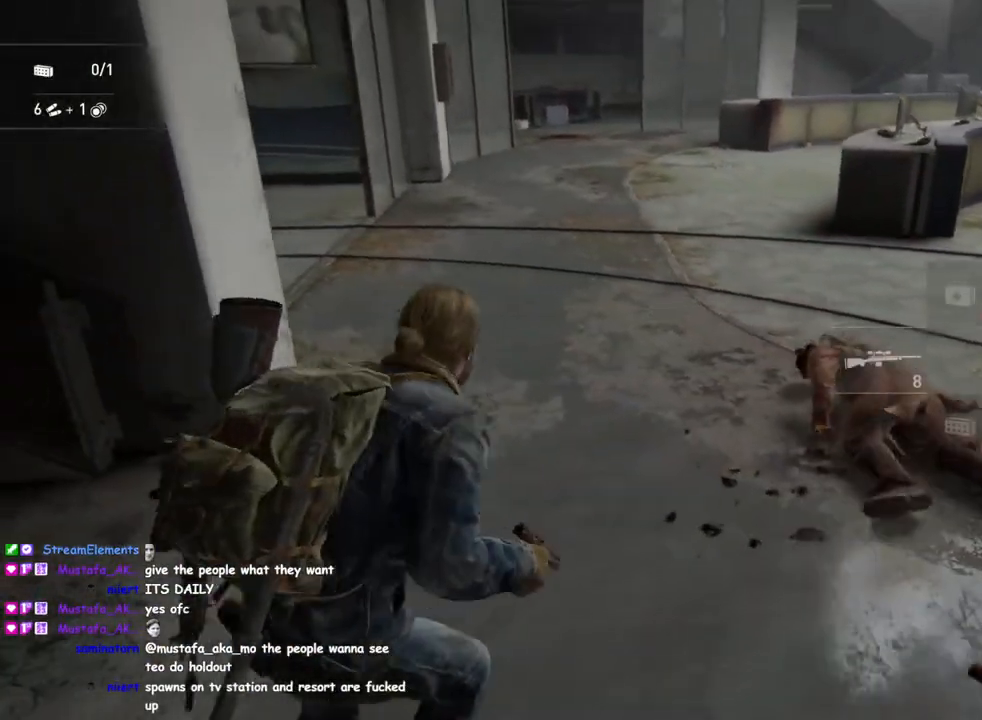
{"buttons": ["L1"], "left_stick": "down-right", "right_stick": "right", "events": [[167, "left_stick", "down-right"], [183, "right_stick", "center"], [317, "left_stick", "down-left"], [483, "left_stick", "down-right"], [483, "right_stick", "right"]]}
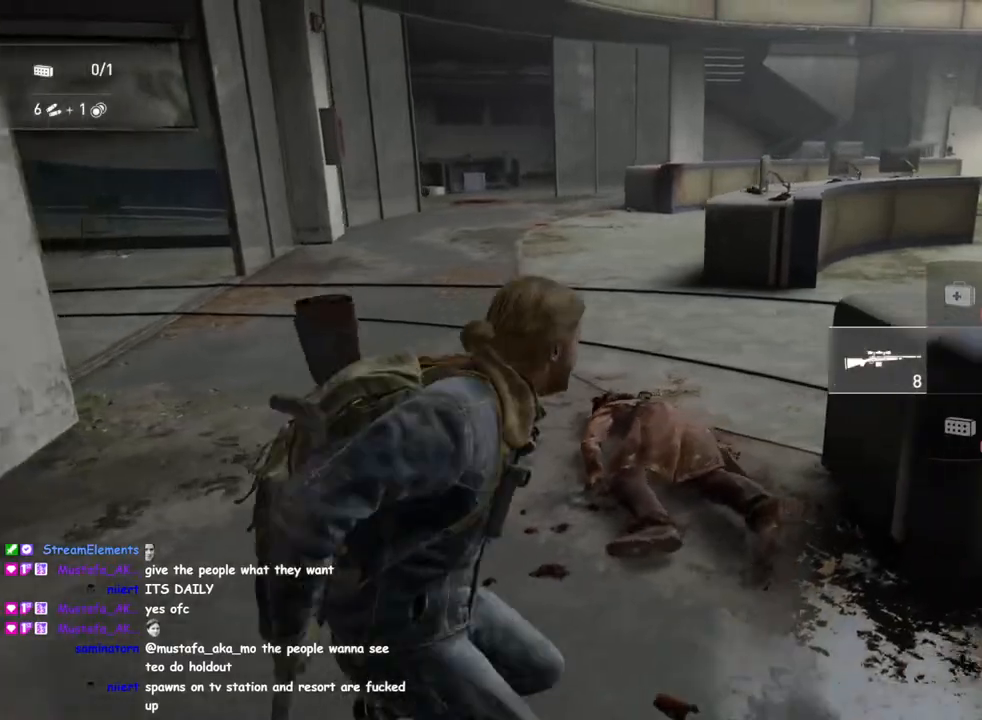
{"buttons": ["L1"], "left_stick": "up-right", "right_stick": "down-left", "events": [[33, "left_stick", "right"], [200, "left_stick", "up-right"], [300, "right_stick", "down"], [350, "right_stick", "down-left"]]}
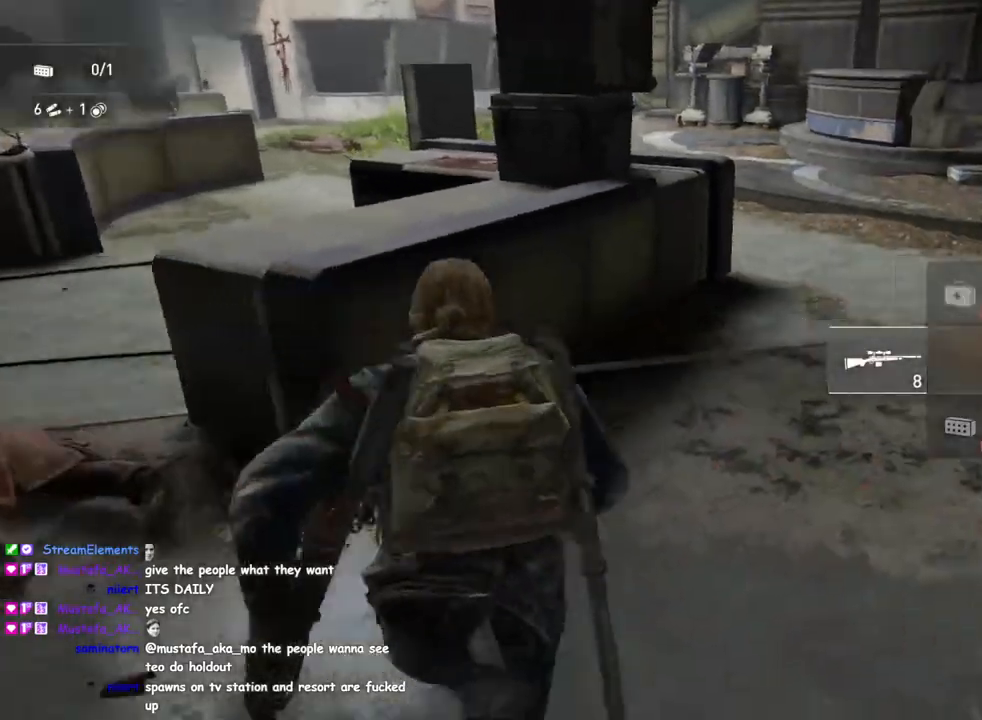
{"buttons": ["L1"], "left_stick": "up-right", "right_stick": "center", "events": [[100, "right_stick", "center"]]}
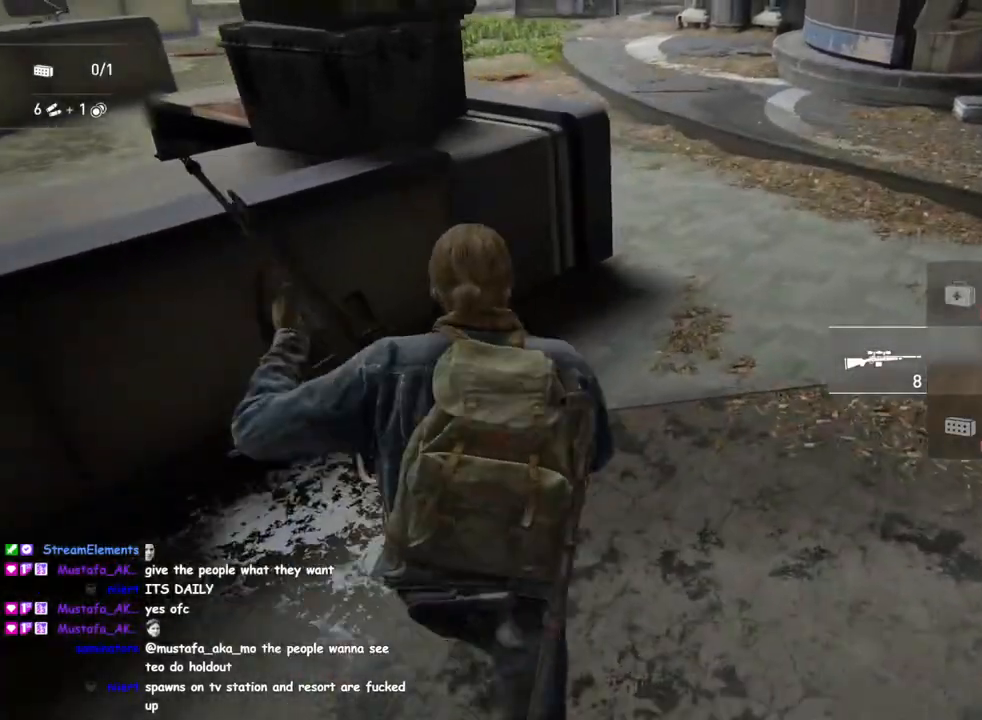
{"buttons": ["L1"], "left_stick": "up-right", "right_stick": "up-left", "events": [[233, "right_stick", "up-left"], [267, "R2", "down"], [417, "R2", "up"]]}
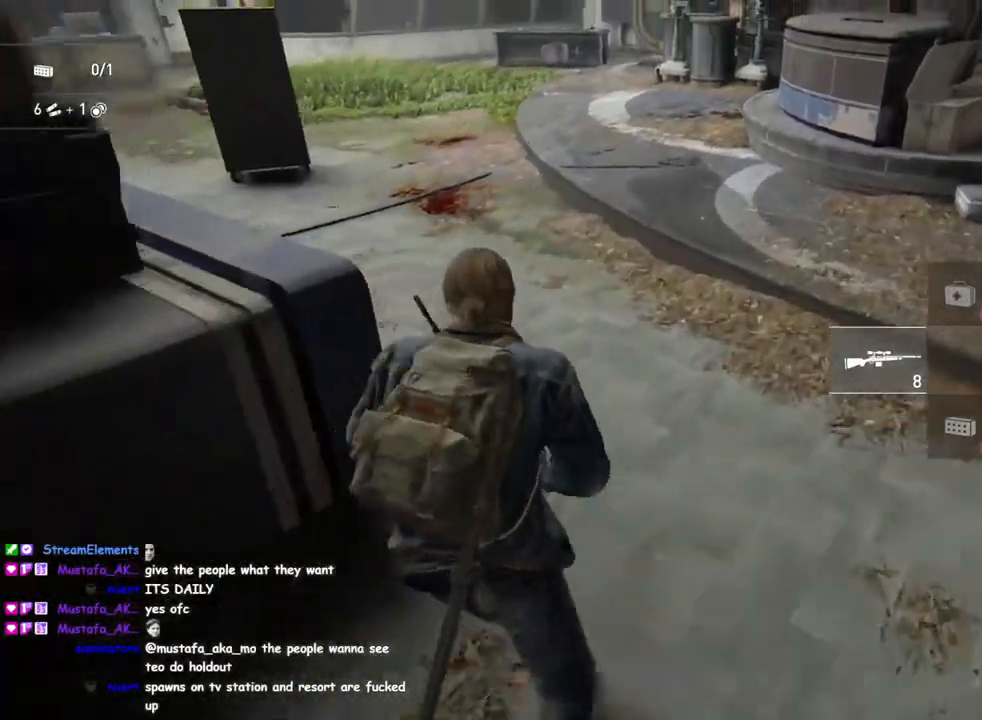
{"buttons": ["L1"], "left_stick": "up-right", "right_stick": "center", "events": [[50, "right_stick", "center"], [317, "right_stick", "up-left"], [450, "right_stick", "center"]]}
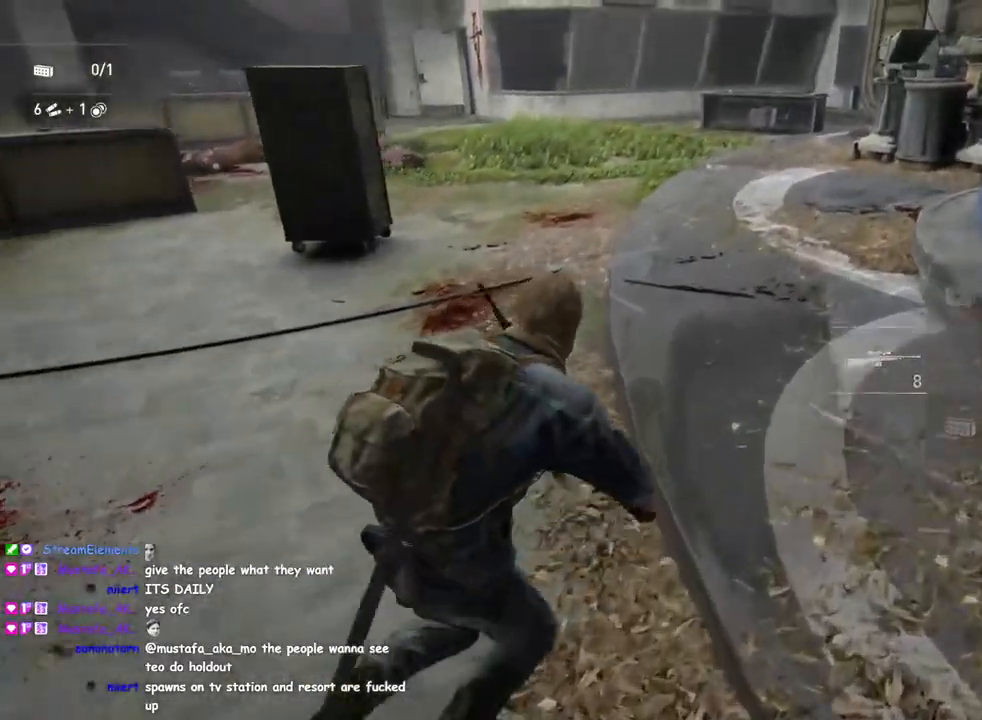
{"buttons": ["L1"], "left_stick": "up-right", "right_stick": "center", "events": []}
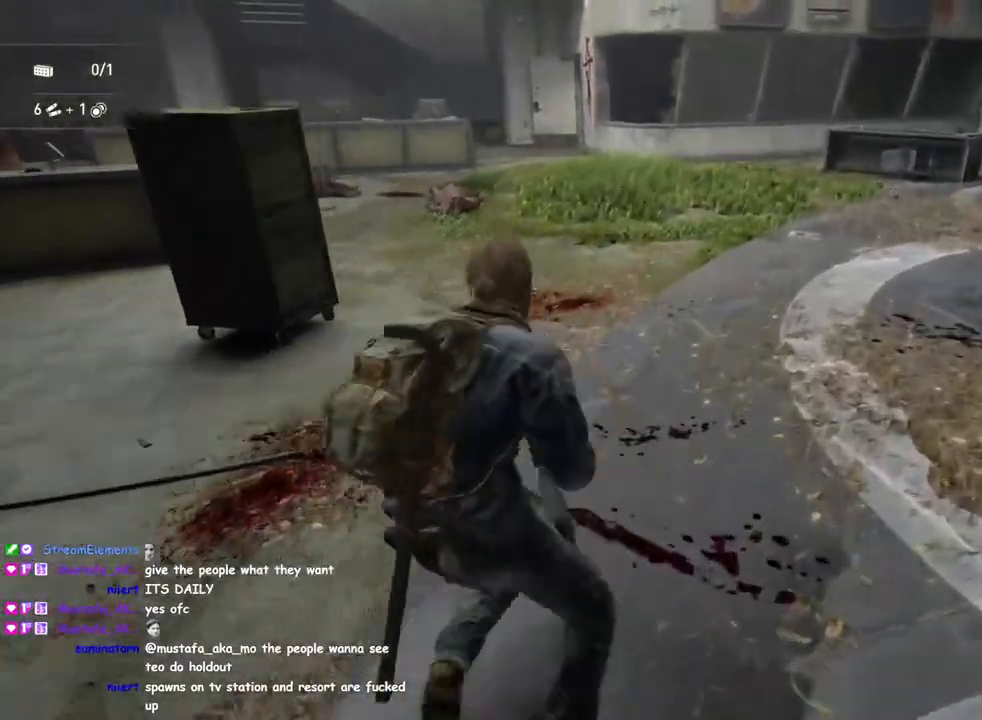
{"buttons": ["L1"], "left_stick": "up-right", "right_stick": "center", "events": []}
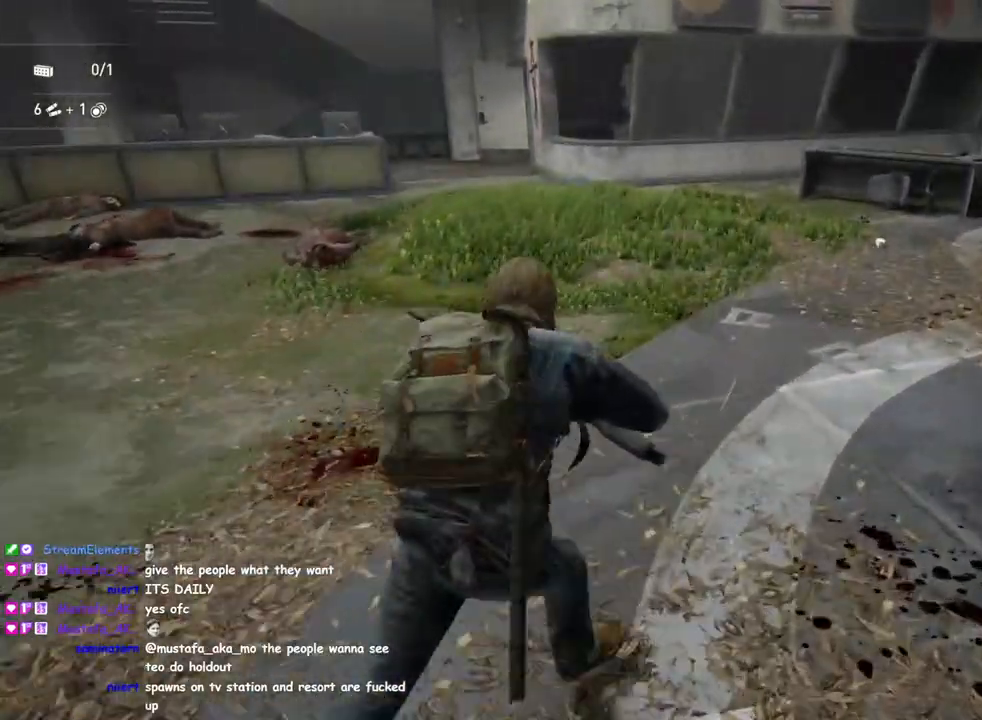
{"buttons": ["L1"], "left_stick": "up-right", "right_stick": "left", "events": [[500, "right_stick", "left"]]}
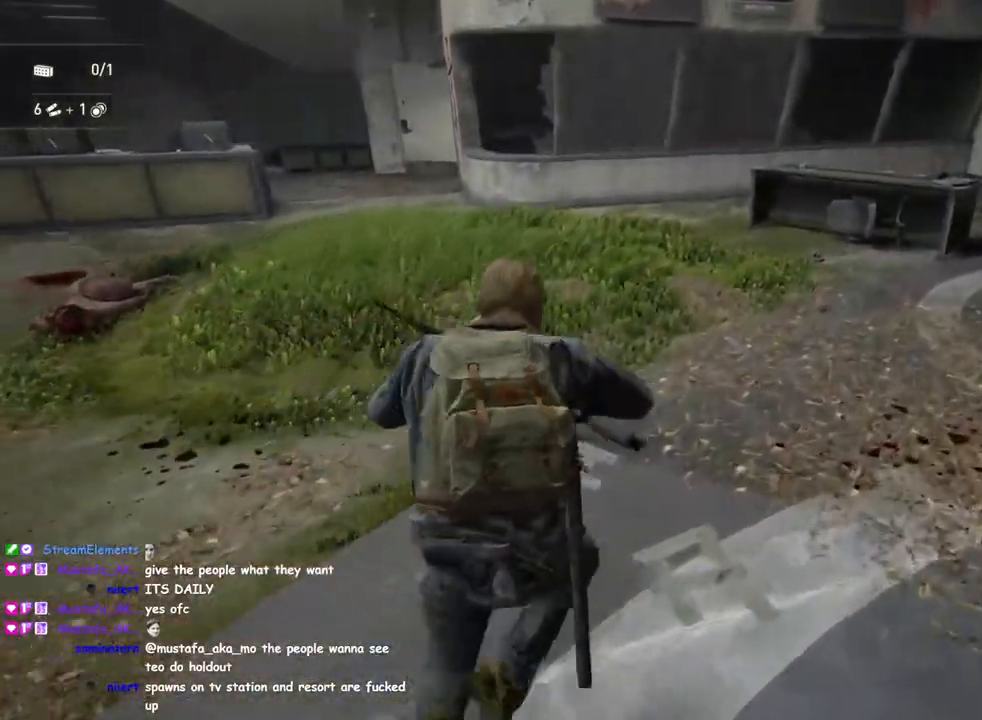
{"buttons": ["L1"], "left_stick": "up-right", "right_stick": "left", "events": [[250, "TRIANGLE", "down"], [383, "TRIANGLE", "up"]]}
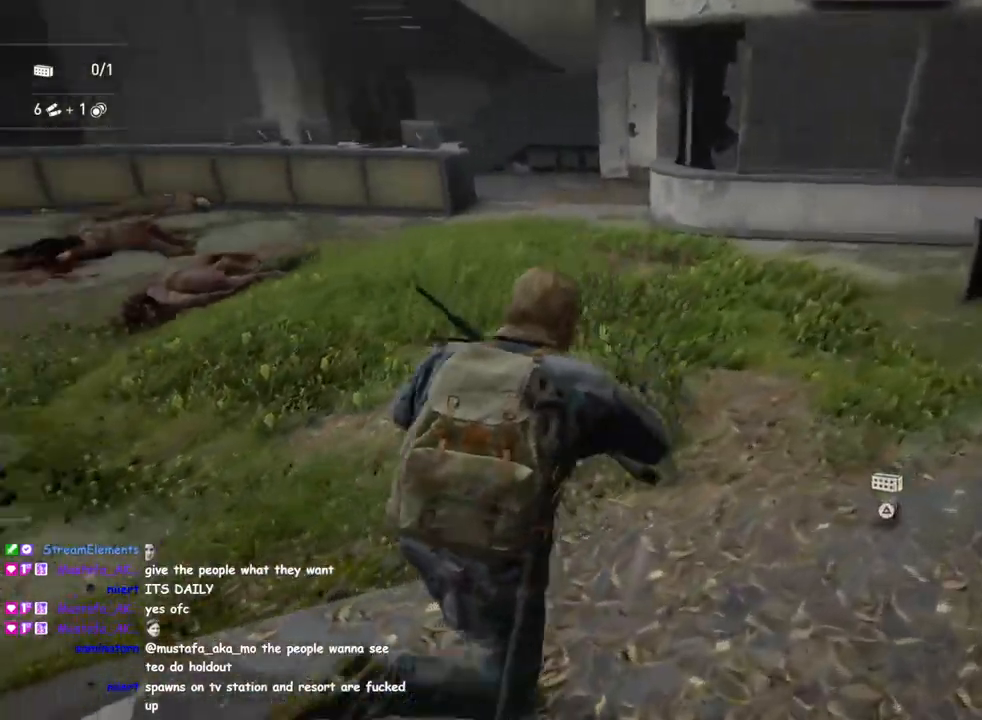
{"buttons": ["L1"], "left_stick": "up-right", "right_stick": "up-left", "events": [[33, "right_stick", "center"], [483, "right_stick", "up-left"]]}
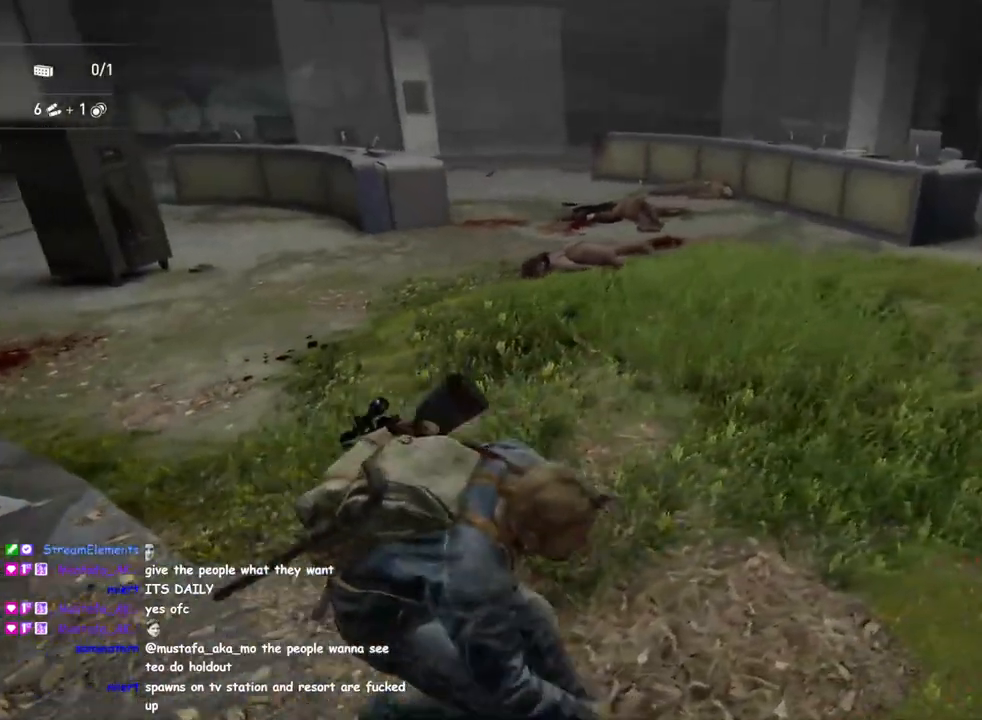
{"buttons": ["L1"], "left_stick": "up", "right_stick": "center", "events": [[150, "left_stick", "up"], [350, "right_stick", "center"]]}
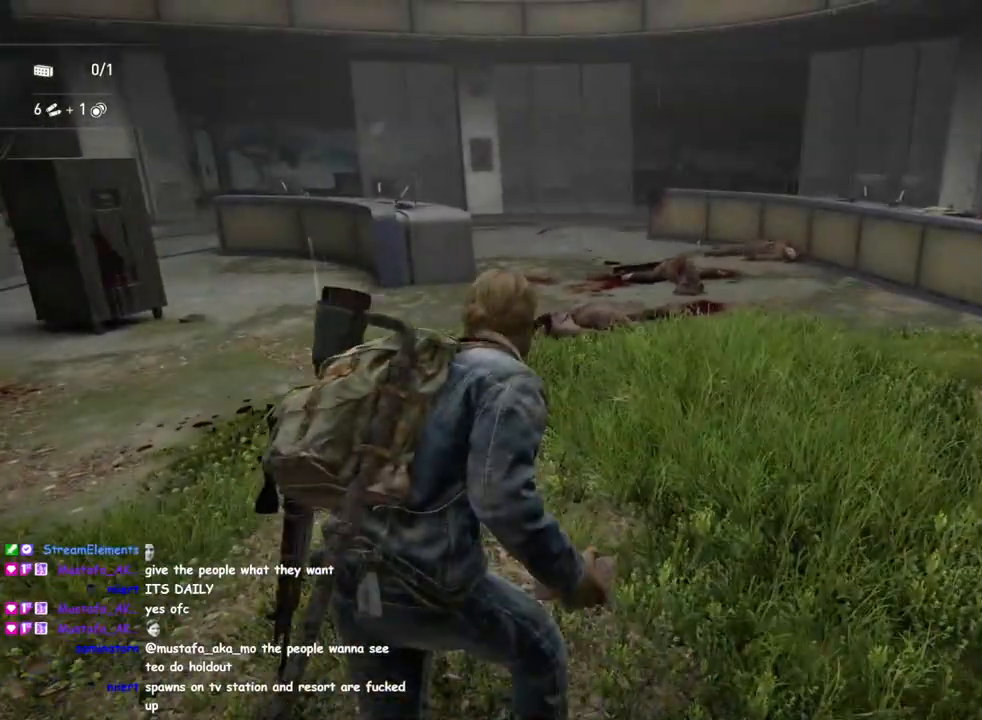
{"buttons": ["L1"], "left_stick": "up", "right_stick": "center", "events": []}
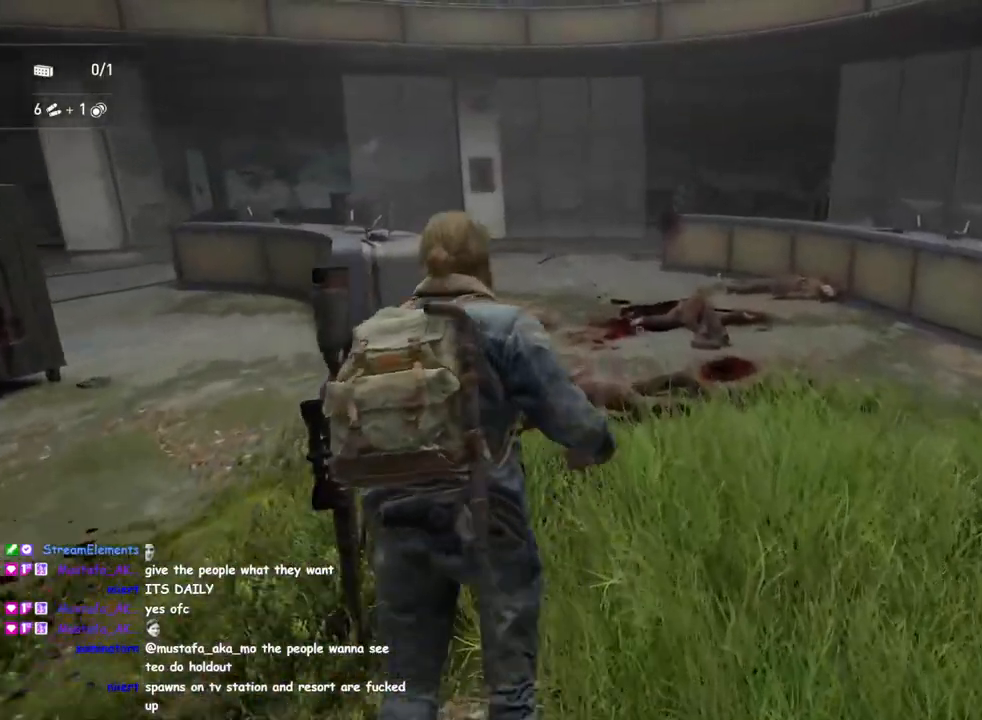
{"buttons": [], "left_stick": "up", "right_stick": "center", "events": [[200, "L1", "up"]]}
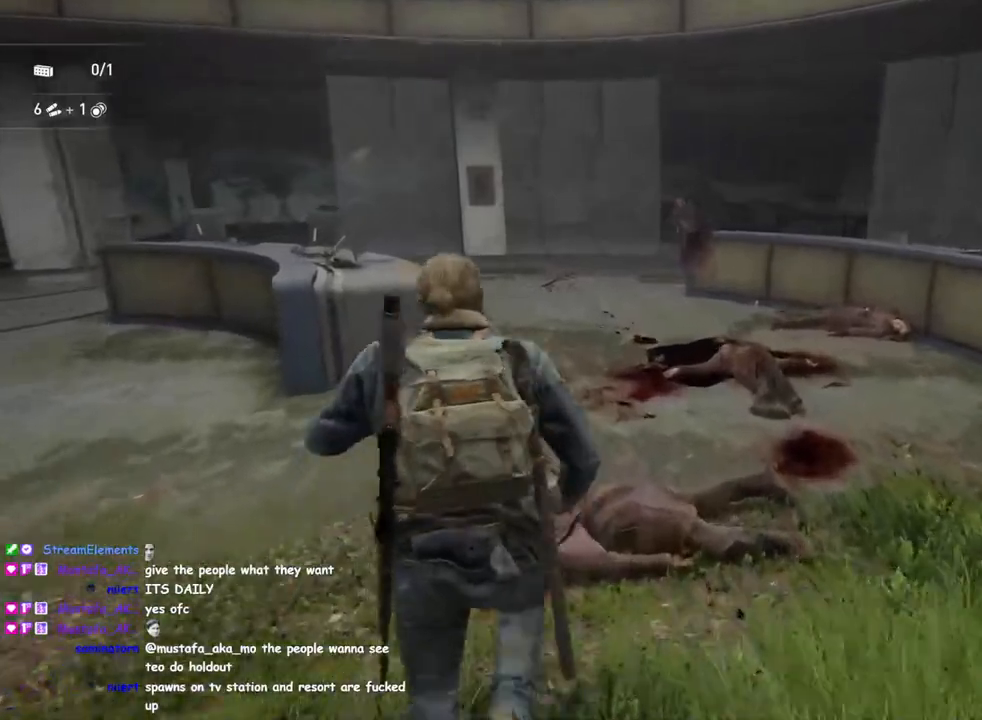
{"buttons": [], "left_stick": "up", "right_stick": "center", "events": []}